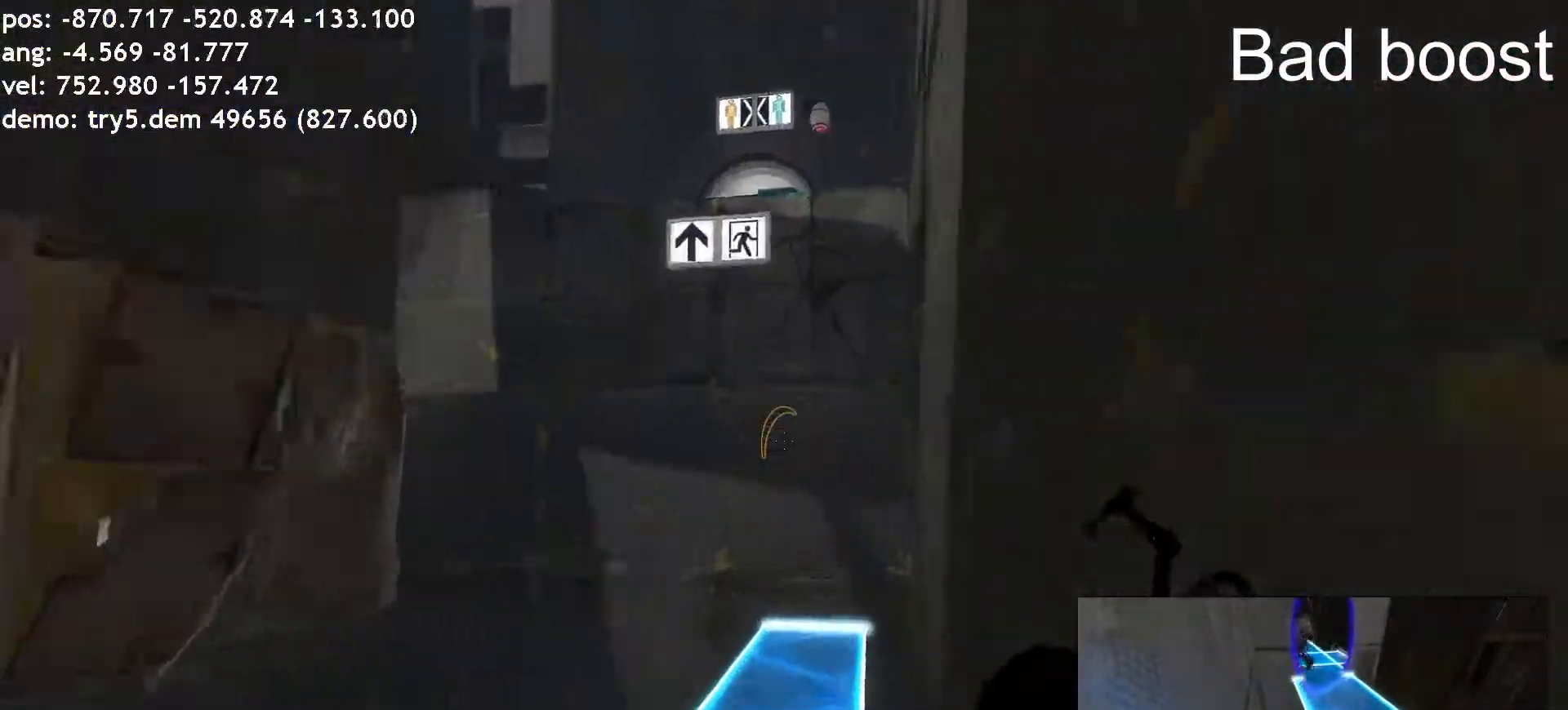
Gameplay with keyboard and mouse; each line is a JSON object with the keys and mouse buttons held at the frame after it. "events" lists presses ("down") and releases ("up") of "a", "ctrl", "d", "e", "r", "s", "shift", "space", "w", "mouse_left" and "mouse_right" between this image and that frame as [ms after this image, input, new state], when the widget could be followed in between. "mouse_left", "mouse_right" = the "left", "right" buttons of the "mouse" list. No other keys are recorded. Mouse movement is not recorded.
{"keys": ["ctrl", "d", "space"], "mouse": [], "events": [[134, "space", "down"], [168, "space", "up"], [235, "space", "down"], [269, "space", "up"], [420, "space", "down"]]}
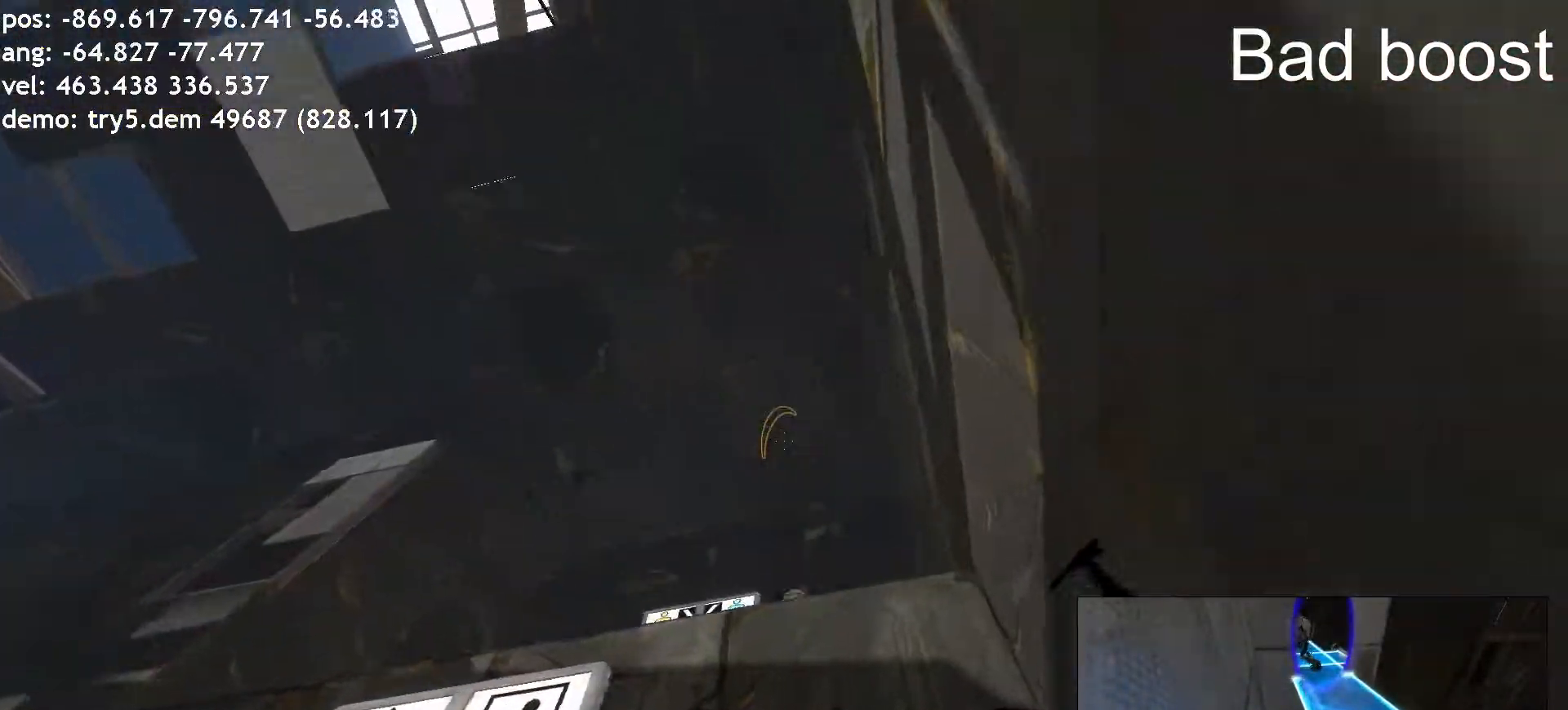
{"keys": ["ctrl", "d"], "mouse": []}
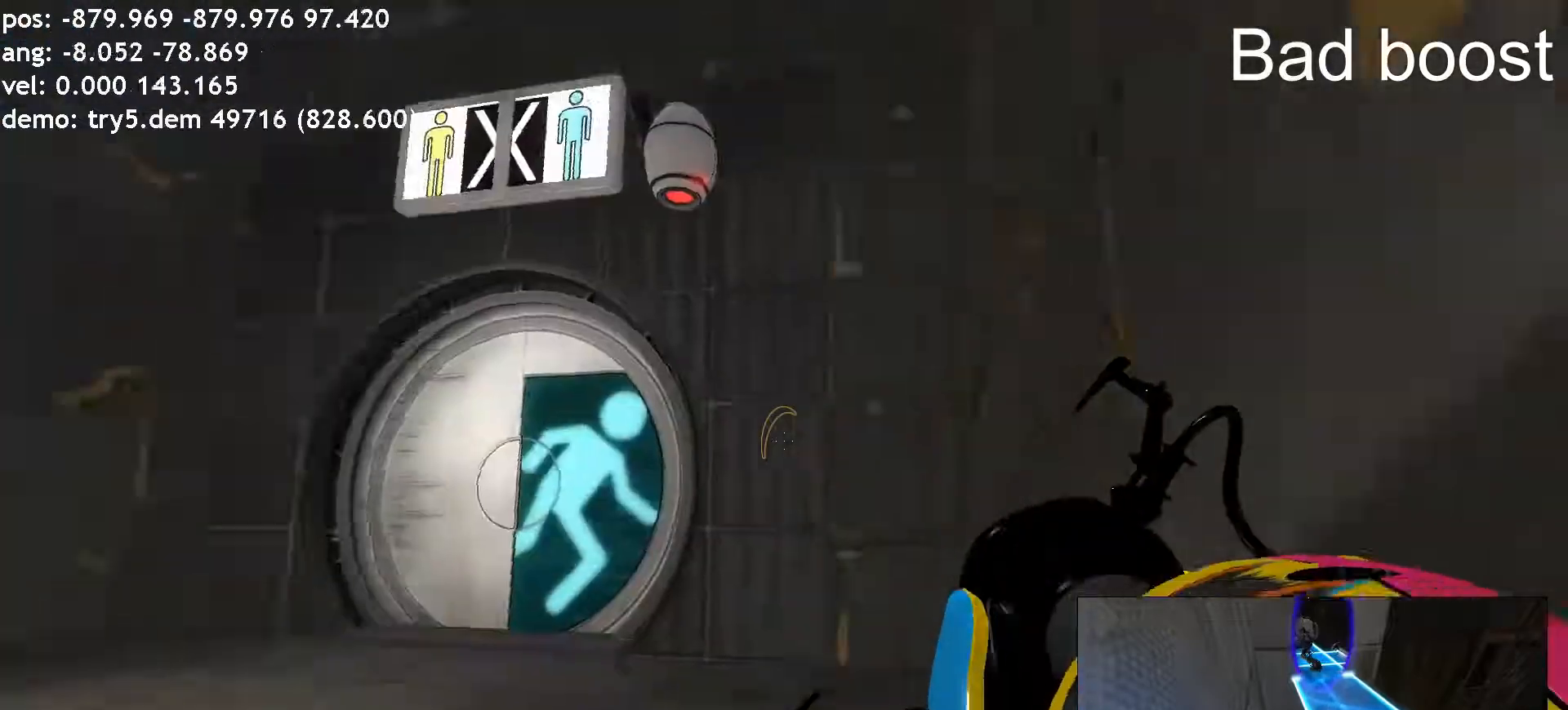
{"keys": ["d"], "mouse": [], "events": [[17, "w", "down"], [34, "d", "up"], [50, "a", "down"], [135, "a", "up"], [135, "d", "down"], [185, "w", "up"], [202, "w", "down"], [235, "a", "down"], [252, "d", "up"], [336, "ctrl", "up"], [336, "d", "down"], [387, "d", "up"], [437, "d", "down"], [454, "w", "up"], [471, "a", "up"]]}
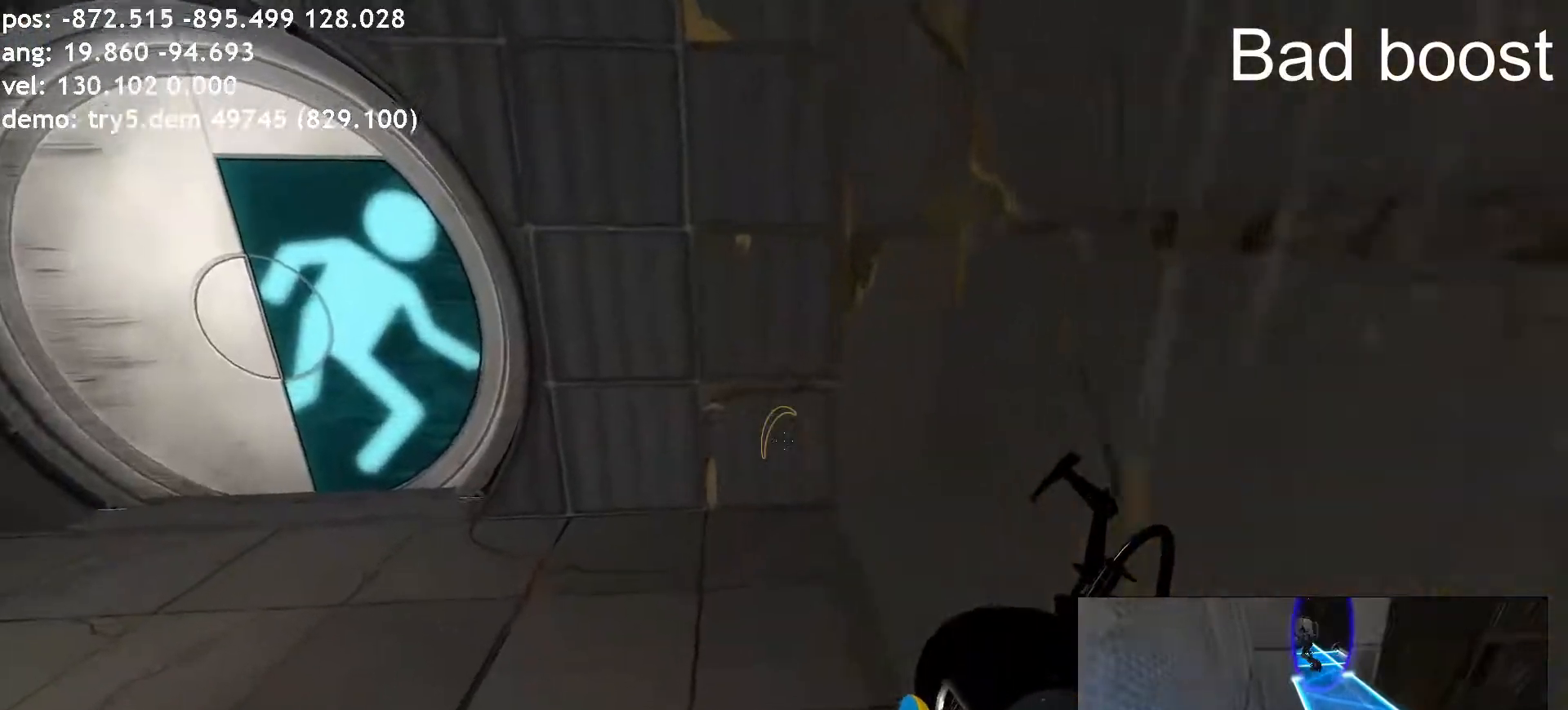
{"keys": ["a"], "mouse": [], "events": [[50, "d", "up"], [403, "a", "down"]]}
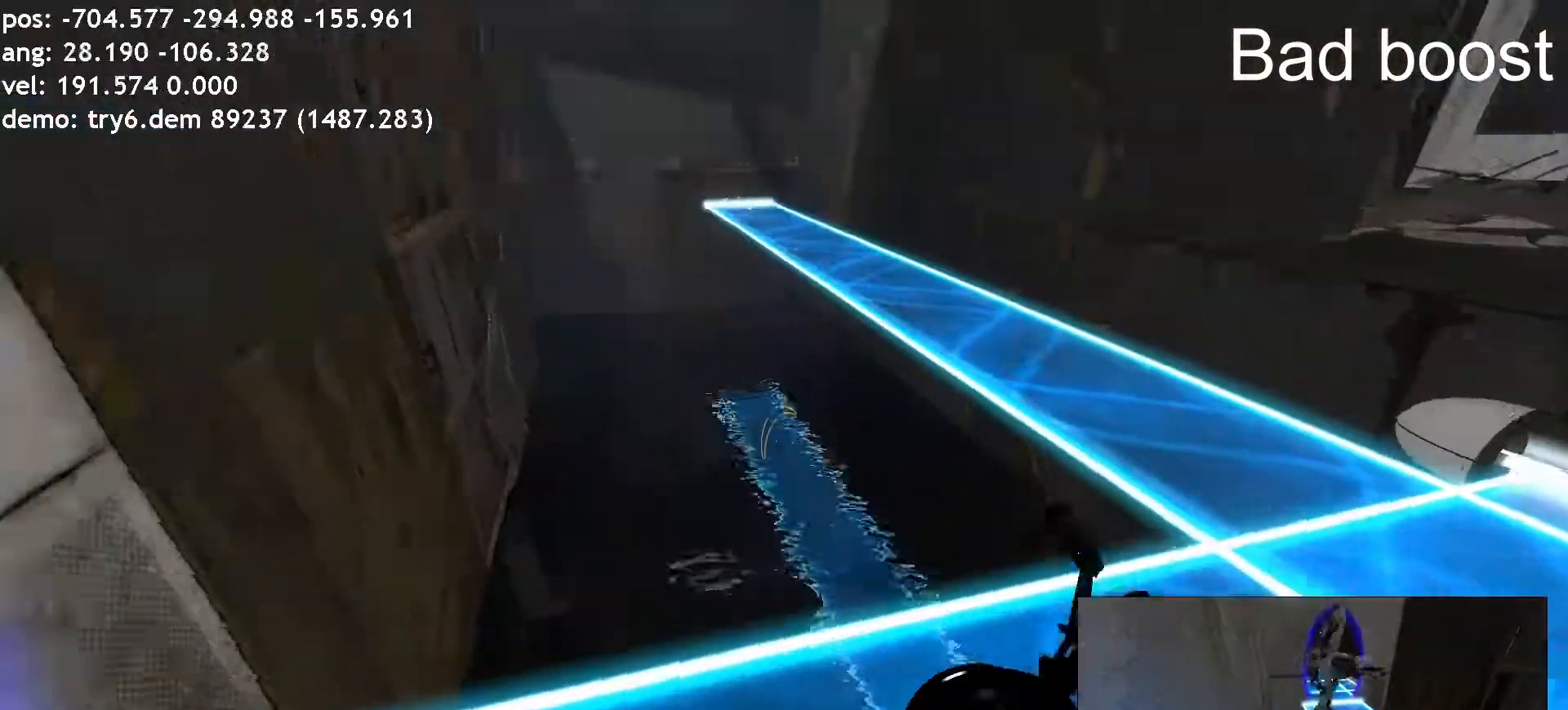
{"keys": ["a"], "mouse": []}
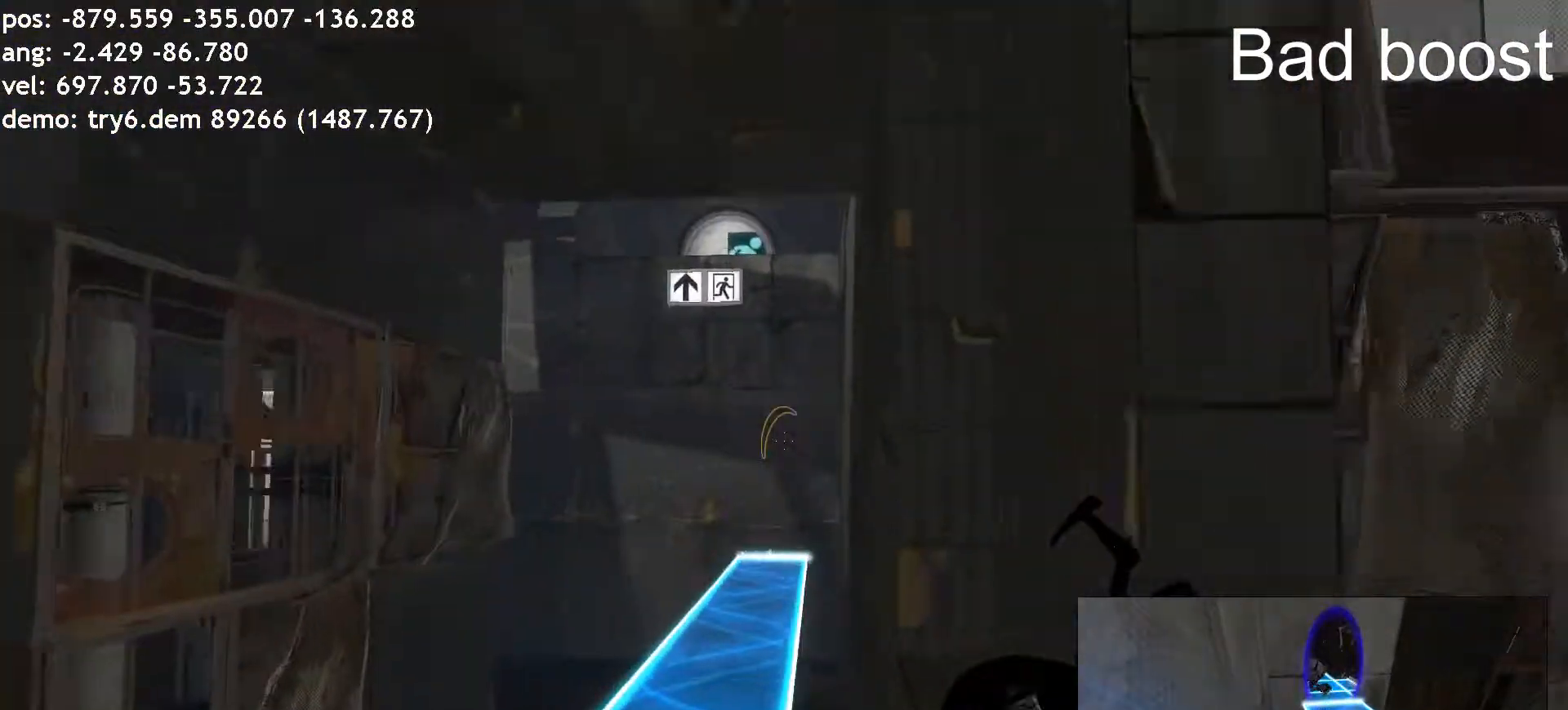
{"keys": ["ctrl", "d"], "mouse": []}
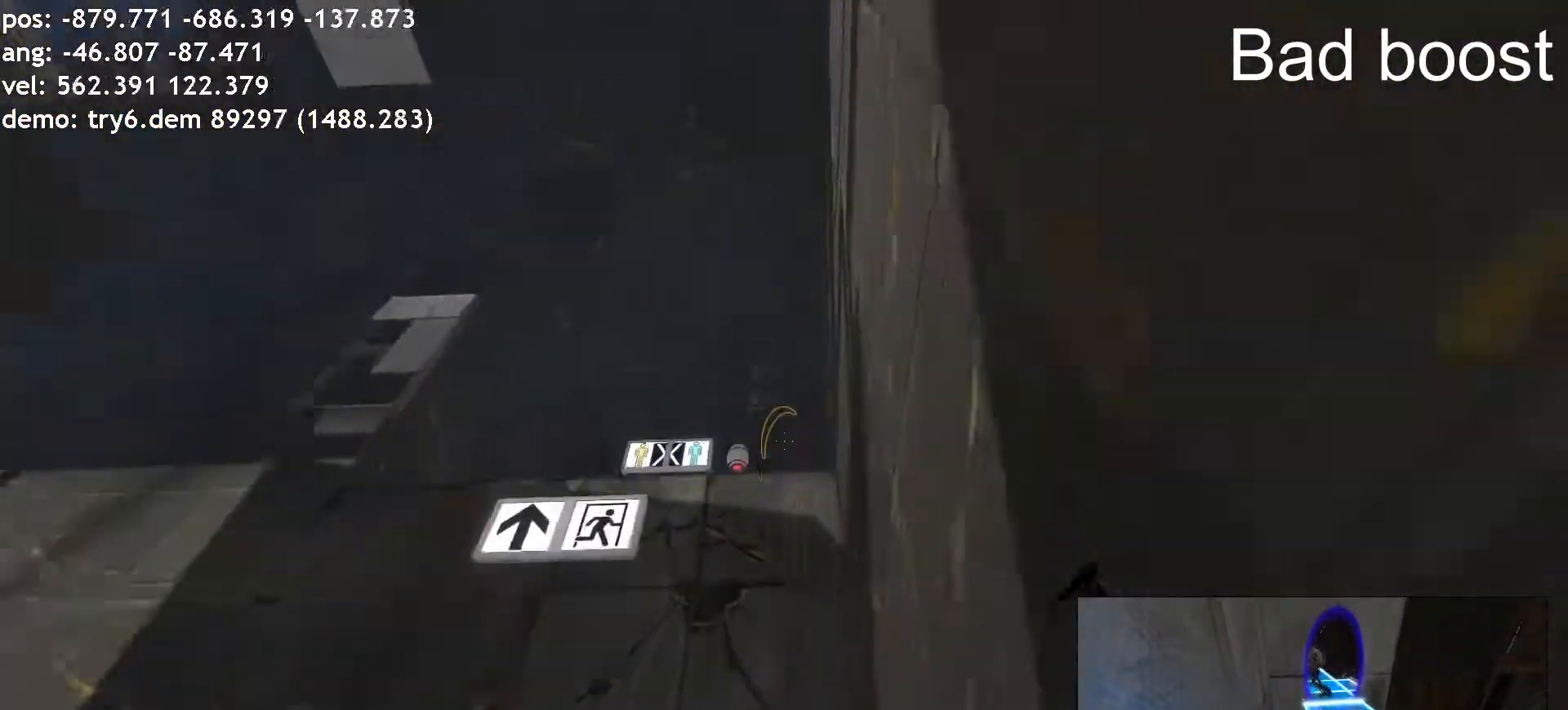
{"keys": ["ctrl", "d"], "mouse": []}
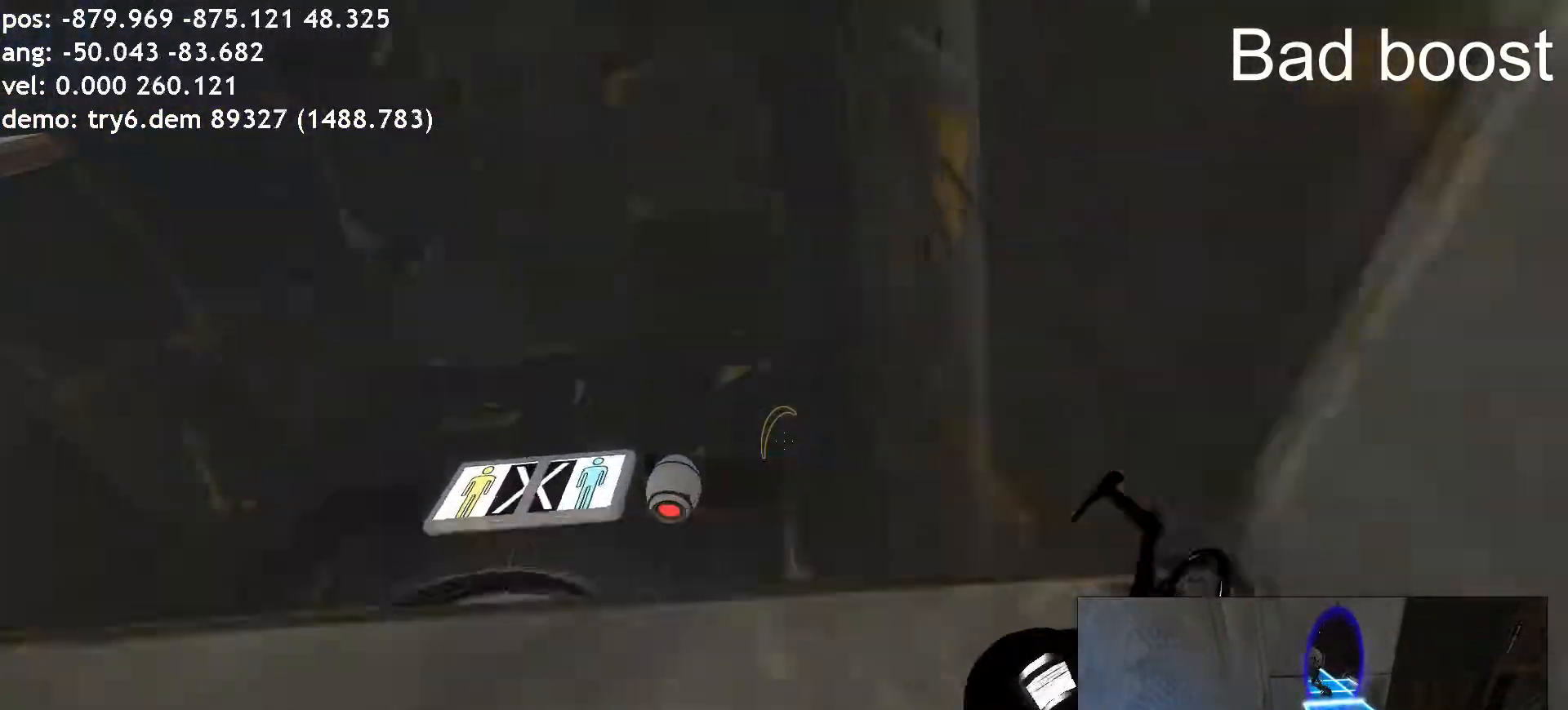
{"keys": ["ctrl", "d"], "mouse": [], "events": [[118, "w", "down"], [202, "a", "down"], [202, "d", "up"], [236, "space", "down"], [253, "space", "up"], [286, "space", "down"], [303, "d", "down"], [303, "space", "up"], [320, "a", "up"], [337, "w", "up"], [353, "space", "down"], [370, "w", "down"], [387, "a", "down"], [404, "d", "up"], [421, "space", "up"], [454, "space", "down"], [471, "space", "up"], [488, "a", "up"], [488, "d", "down"], [488, "w", "up"]]}
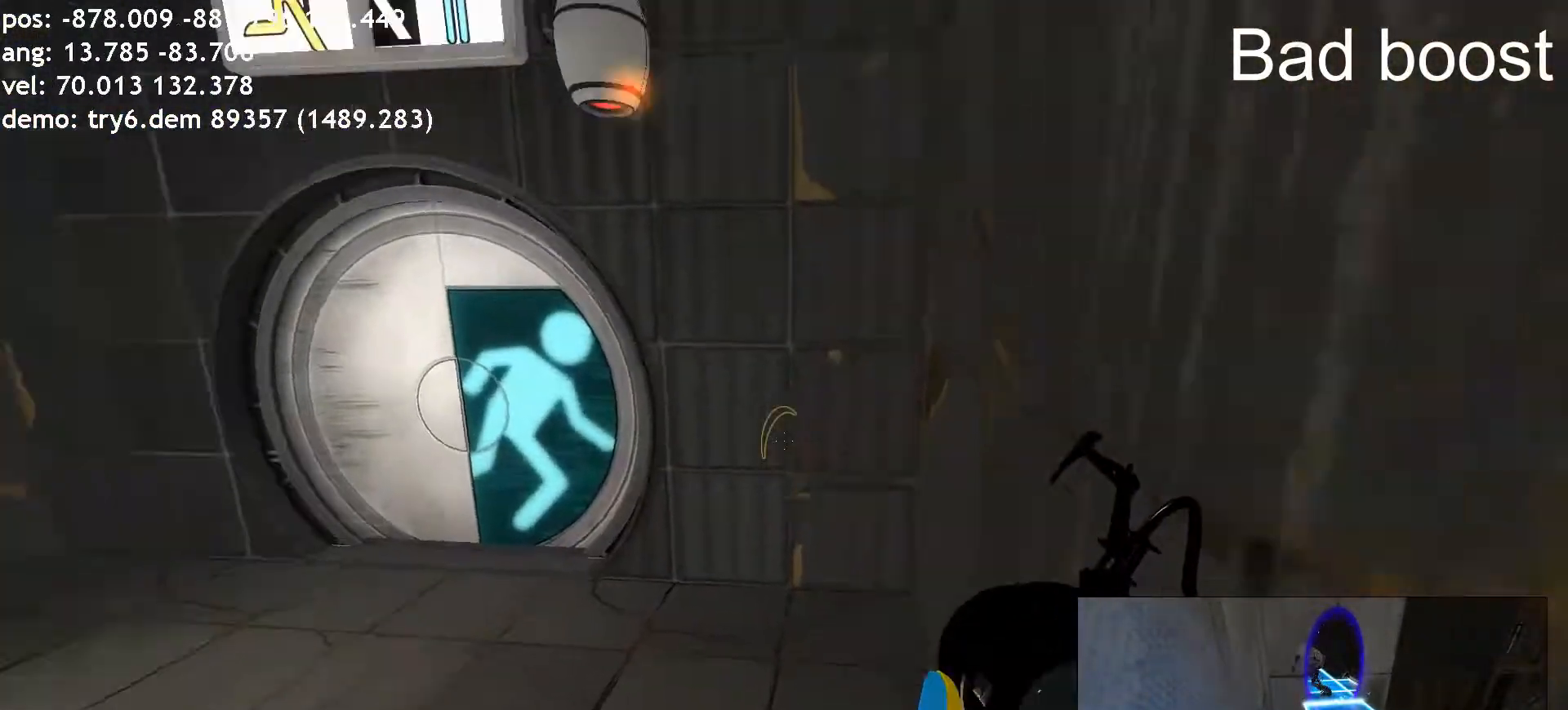
{"keys": [], "mouse": [], "events": [[67, "a", "down"], [67, "d", "up"], [84, "w", "down"], [151, "d", "down"], [252, "d", "up"], [303, "d", "down"], [319, "a", "up"], [319, "w", "up"], [336, "ctrl", "up"], [370, "ctrl", "down"], [454, "ctrl", "up"], [454, "d", "up"]]}
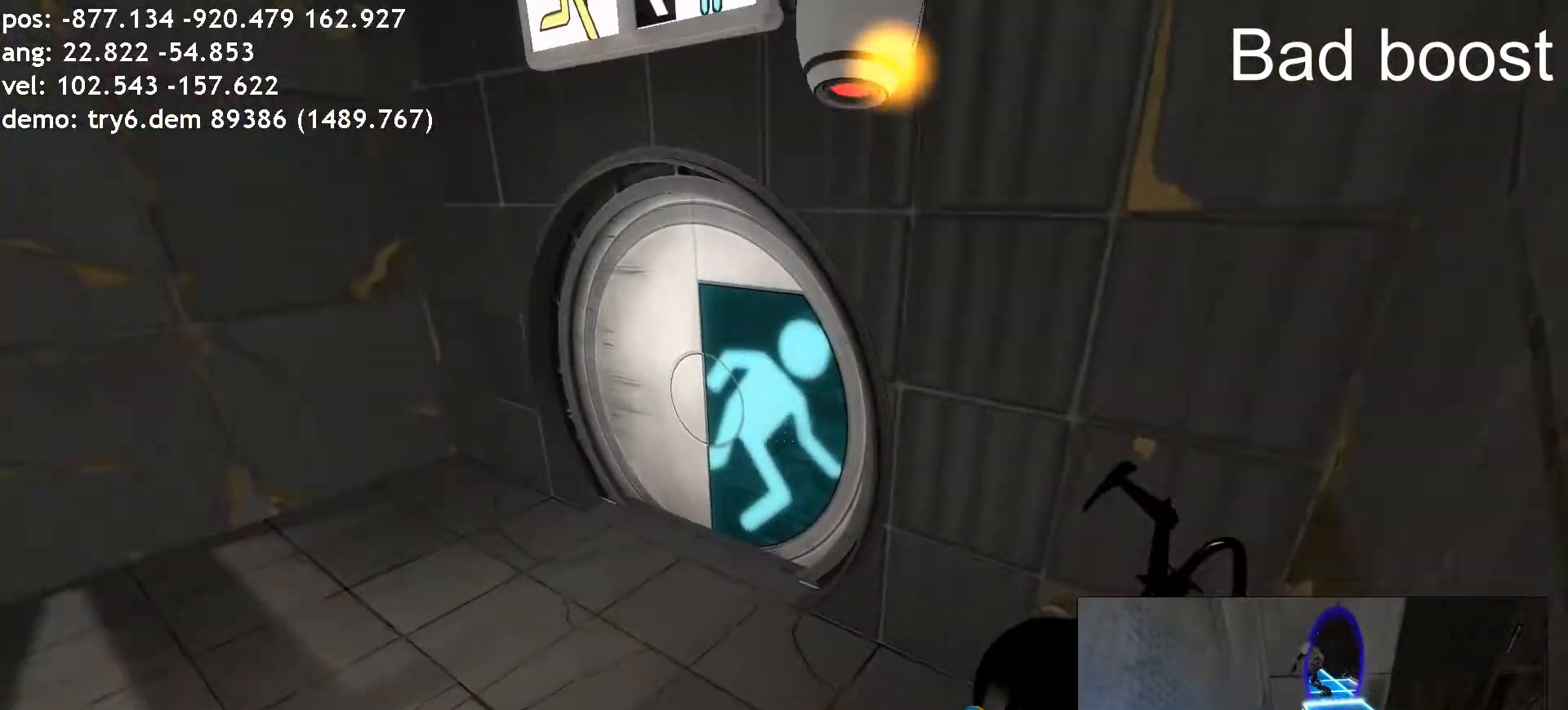
{"keys": [], "mouse": [], "events": []}
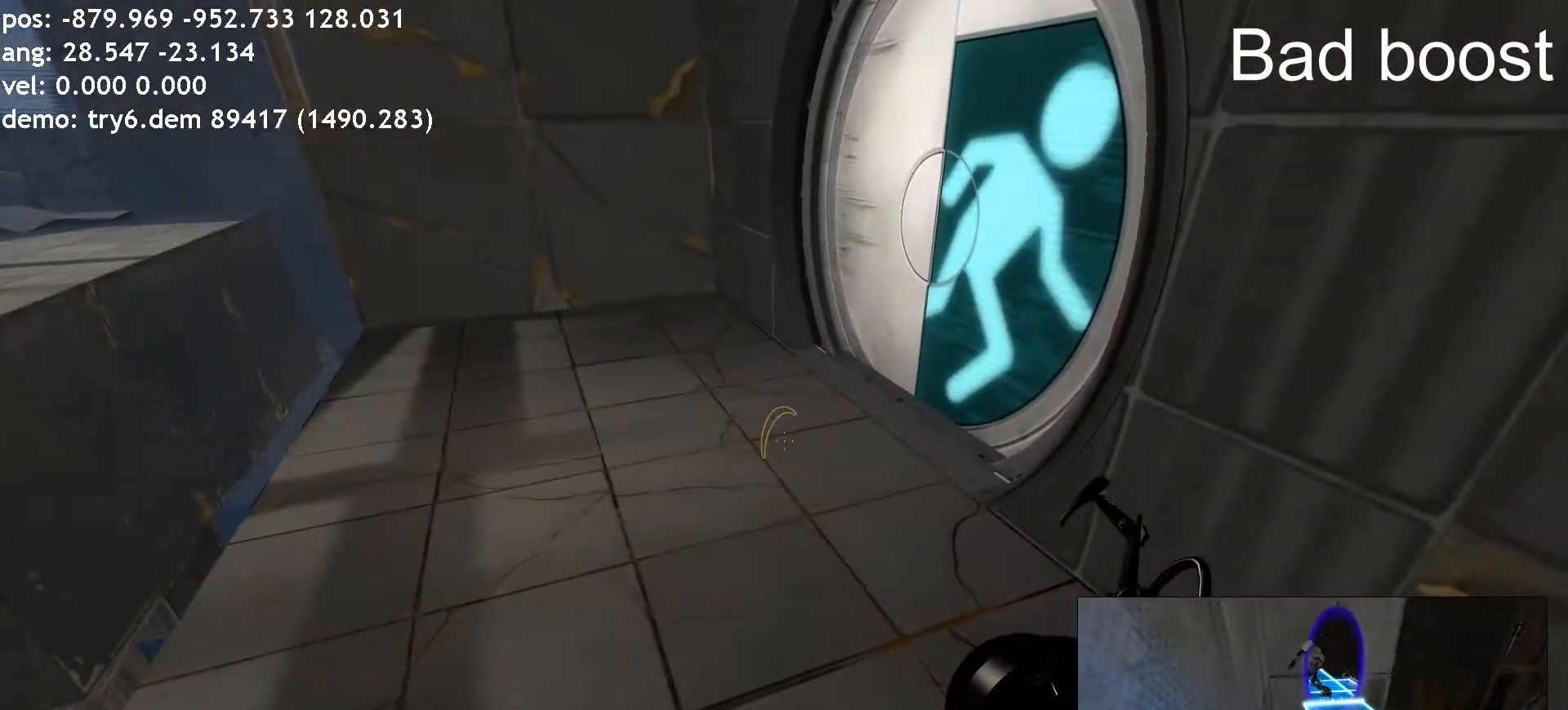
{"keys": ["a"], "mouse": [], "events": [[387, "w", "down"], [438, "a", "down"], [471, "w", "up"]]}
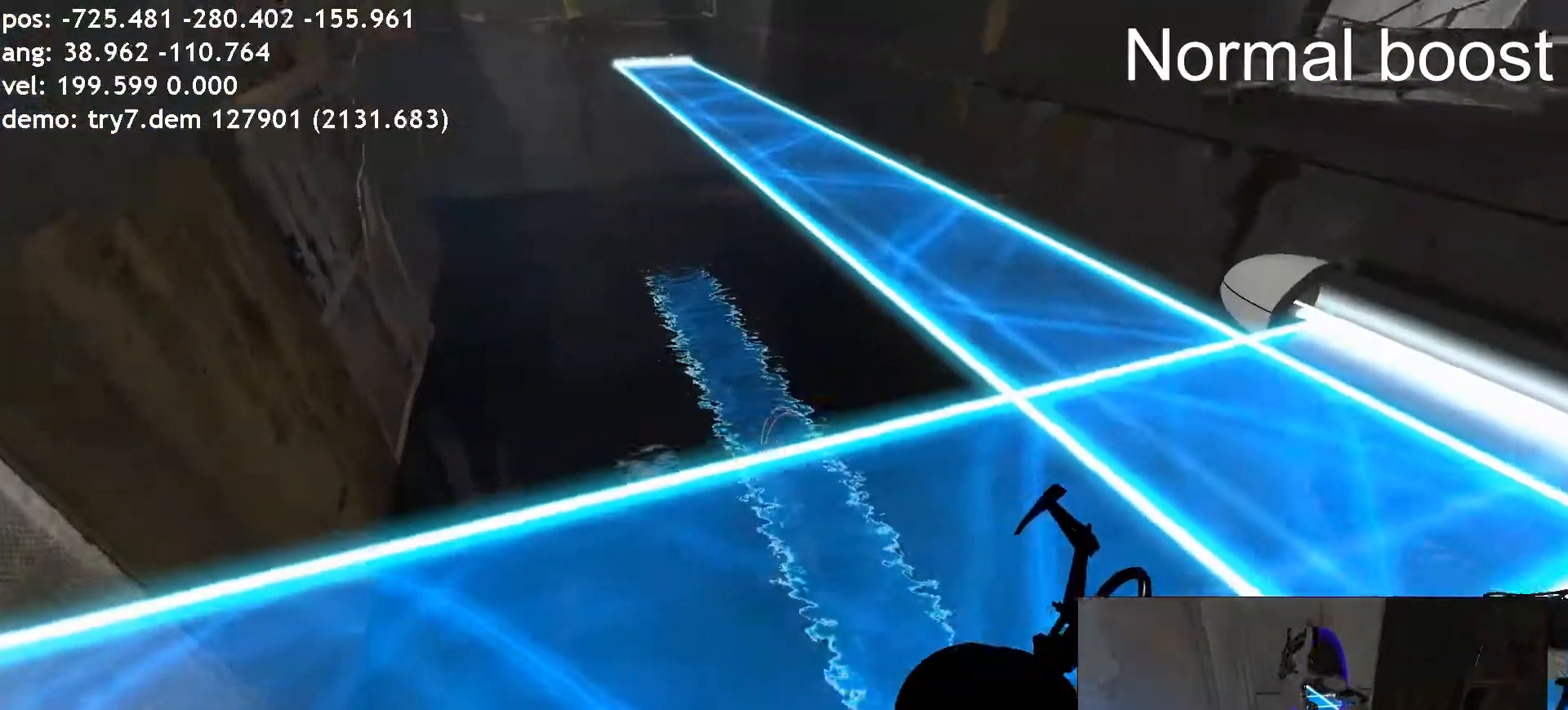
{"keys": ["a"], "mouse": []}
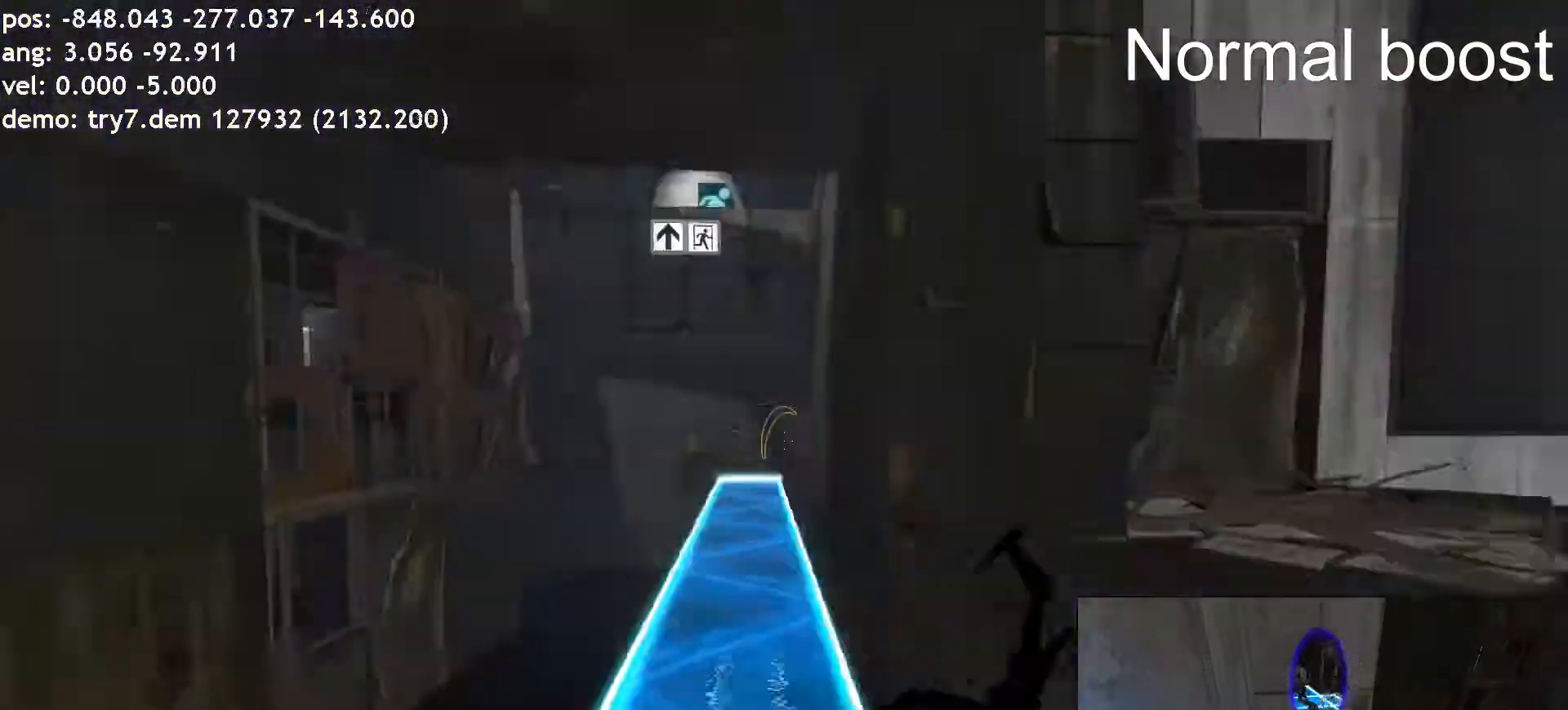
{"keys": ["ctrl", "d", "space"], "mouse": [], "events": [[33, "ctrl", "down"], [100, "d", "down"], [134, "a", "up"], [370, "space", "down"]]}
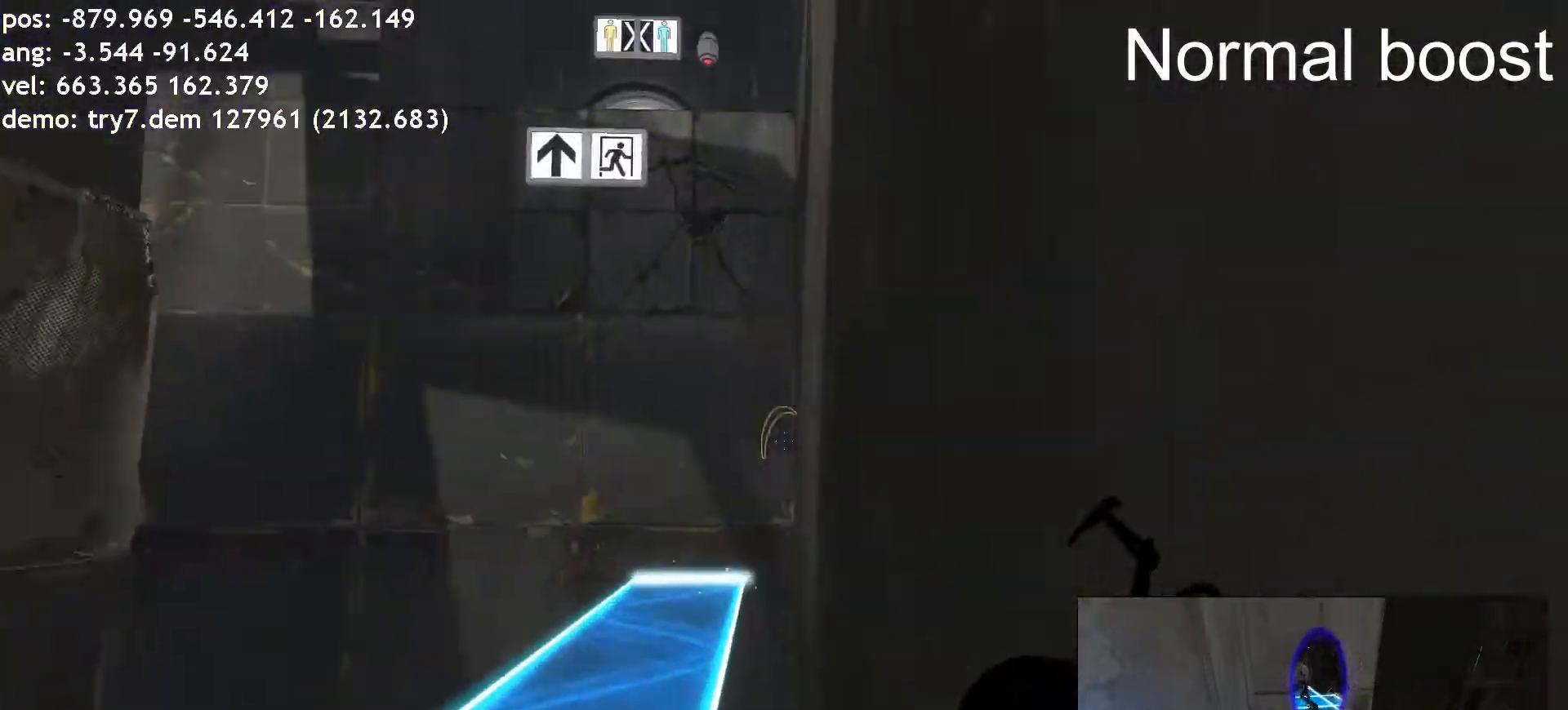
{"keys": ["ctrl", "d", "space"], "mouse": [], "events": [[34, "space", "up"], [202, "space", "down"], [253, "space", "up"], [269, "space", "down"], [286, "space", "up"], [303, "space", "down"], [320, "space", "up"], [471, "space", "down"]]}
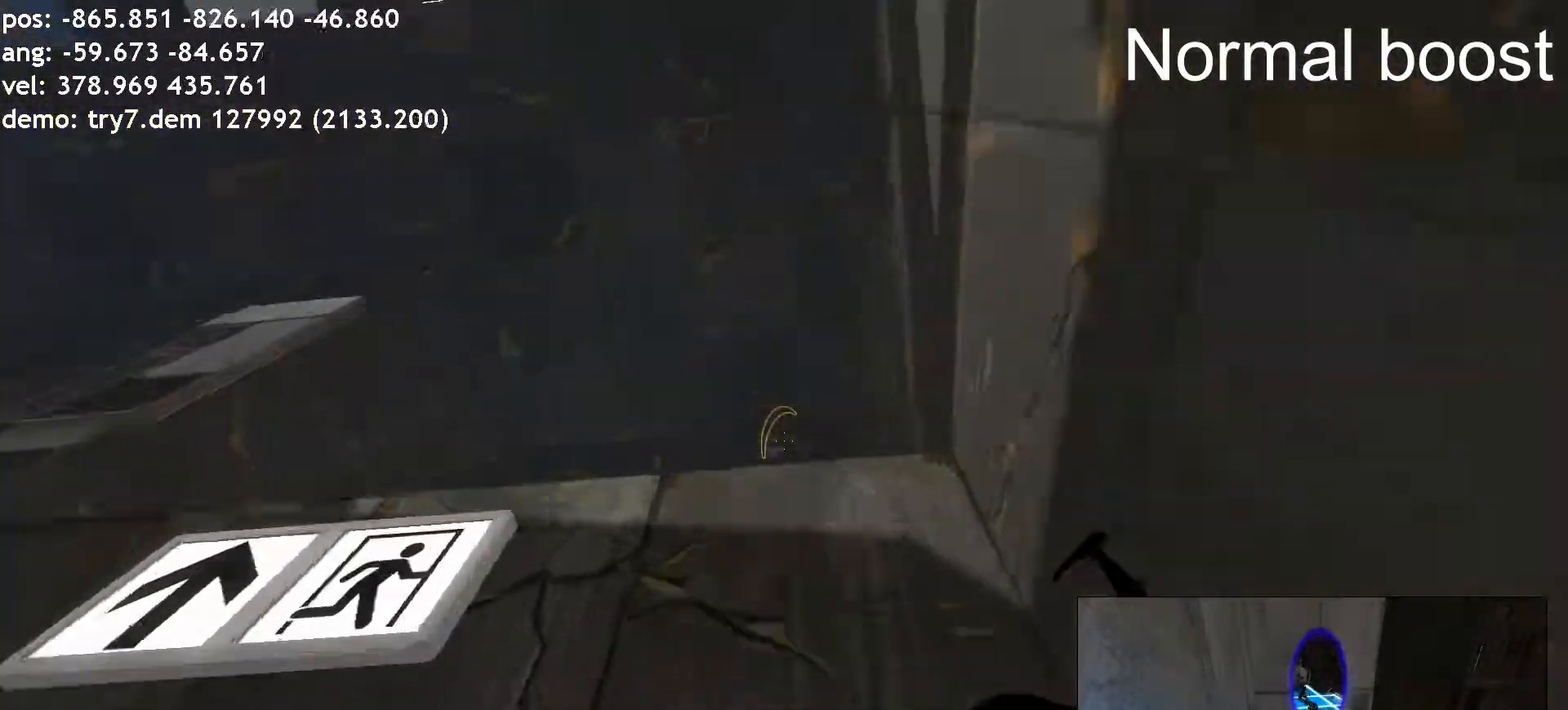
{"keys": ["ctrl", "d"], "mouse": [], "events": [[34, "space", "up"], [50, "space", "down"], [67, "space", "up"], [235, "space", "down"], [320, "space", "up"], [320, "w", "down"], [353, "a", "down"], [353, "space", "down"], [370, "d", "up"], [370, "space", "up"], [471, "d", "down"], [488, "a", "up"], [505, "w", "up"]]}
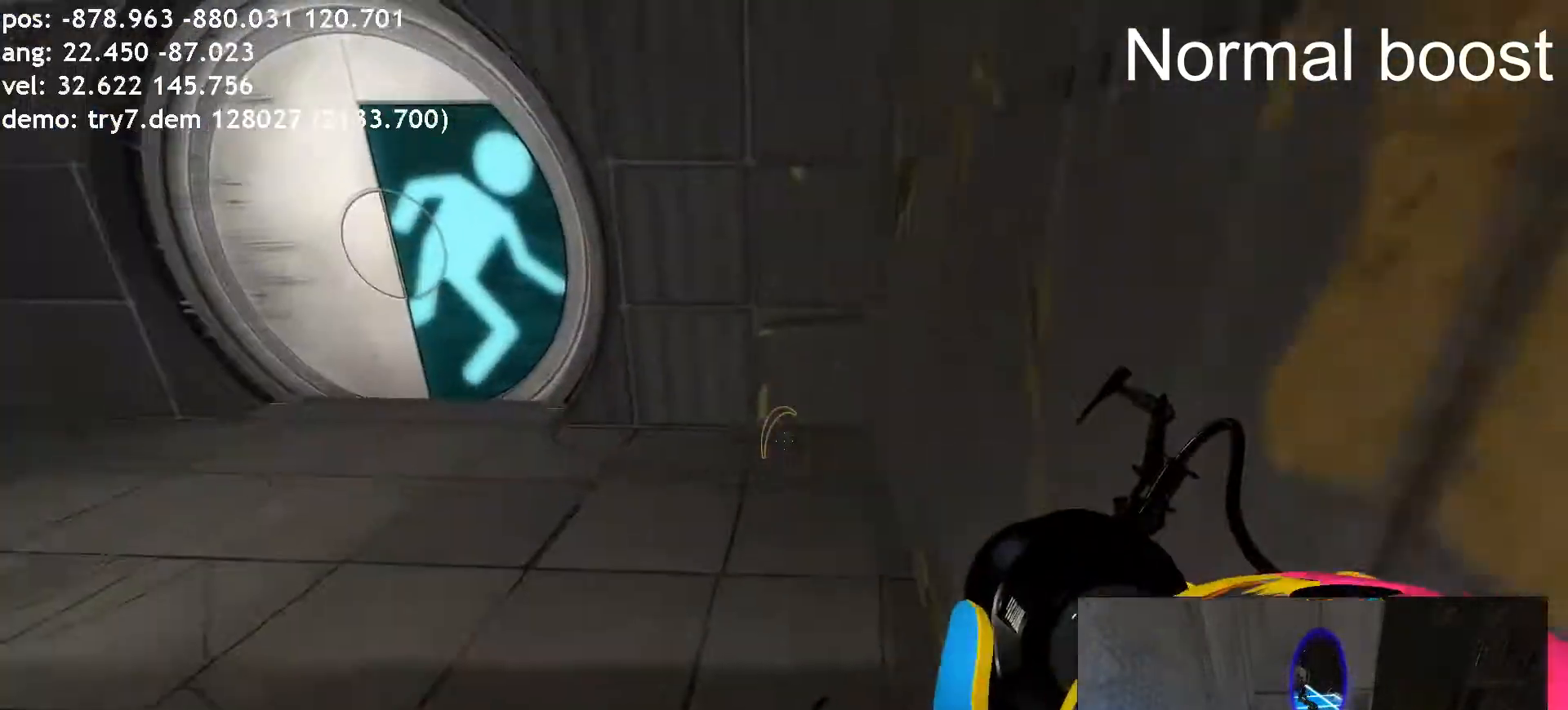
{"keys": [], "mouse": [], "events": [[33, "a", "down"], [50, "w", "down"], [84, "d", "up"], [168, "d", "down"], [235, "ctrl", "up"], [302, "a", "up"], [319, "w", "up"], [370, "d", "up"]]}
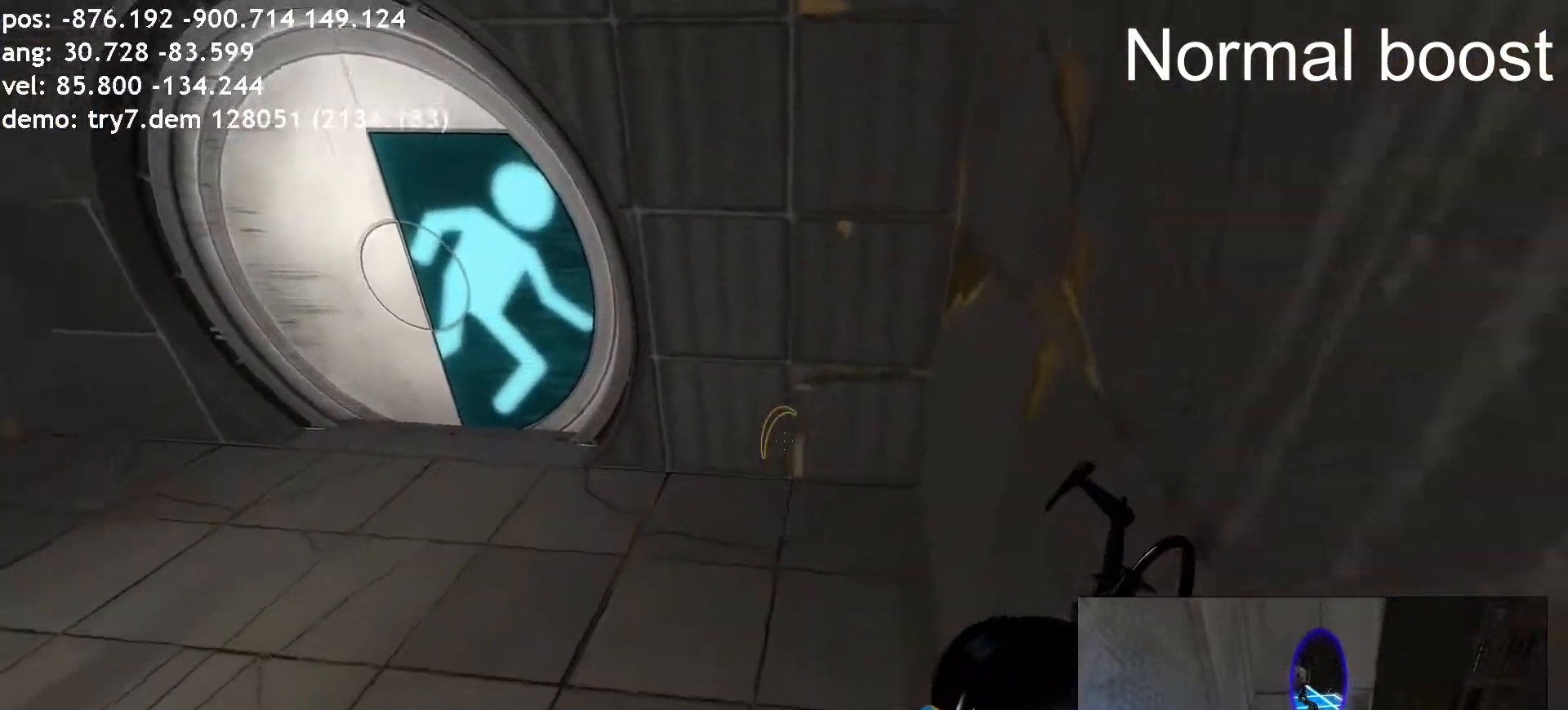
{"keys": ["s"], "mouse": [], "events": [[488, "s", "down"]]}